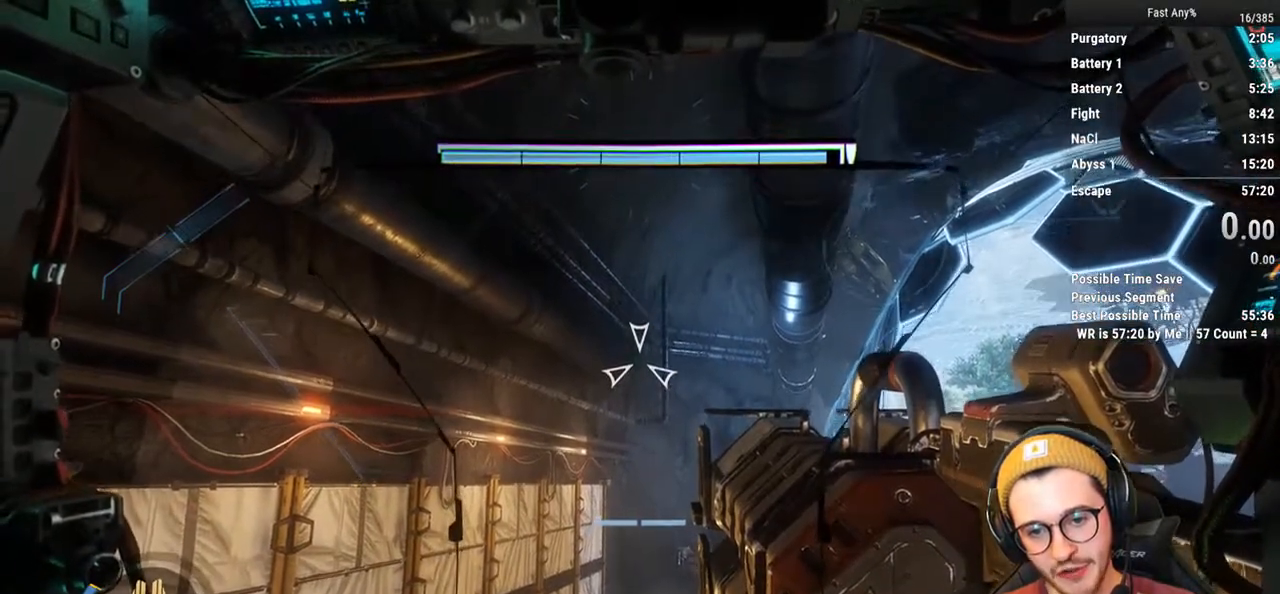
Gameplay with keyboard and mouse; each line is a JSON object with the keys and mouse buttons held at the frame after it. "events" lists presses ("down") and releases ("up") of "1", "2", "3", "4", "5", "a", "alt", "c", "ctrl", "d", "e", "f", "q", "r", "s", "shift", "space", "tab", "v", "w", "x", "z", "mouse_left", "mouse_middle", "mouse_right", "mouse_mb4", "mouse_mb5", "mouse_wheel_up" and "mouse_wheel_down" between this image and that frame as [ms after this image, input, new state], when the widget could be followed in between. "mouse_left", "mouse_middle", "mouse_right", "mouse_mb4", "mouse_mb5", "mouse_wheel_up", "mouse_wheel_down" = the "left", "middle", "right", "mb4", "mb5", "wheel_up", "wheel_down" buttons of the "mouse" list. No other keys are recorded. Not read: mouse_move.
{"keys": ["a"], "mouse": [], "events": [[220, "mouse_right", "up"], [304, "s", "down"], [355, "s", "up"], [456, "a", "down"], [456, "s", "down"], [473, "s", "up"]]}
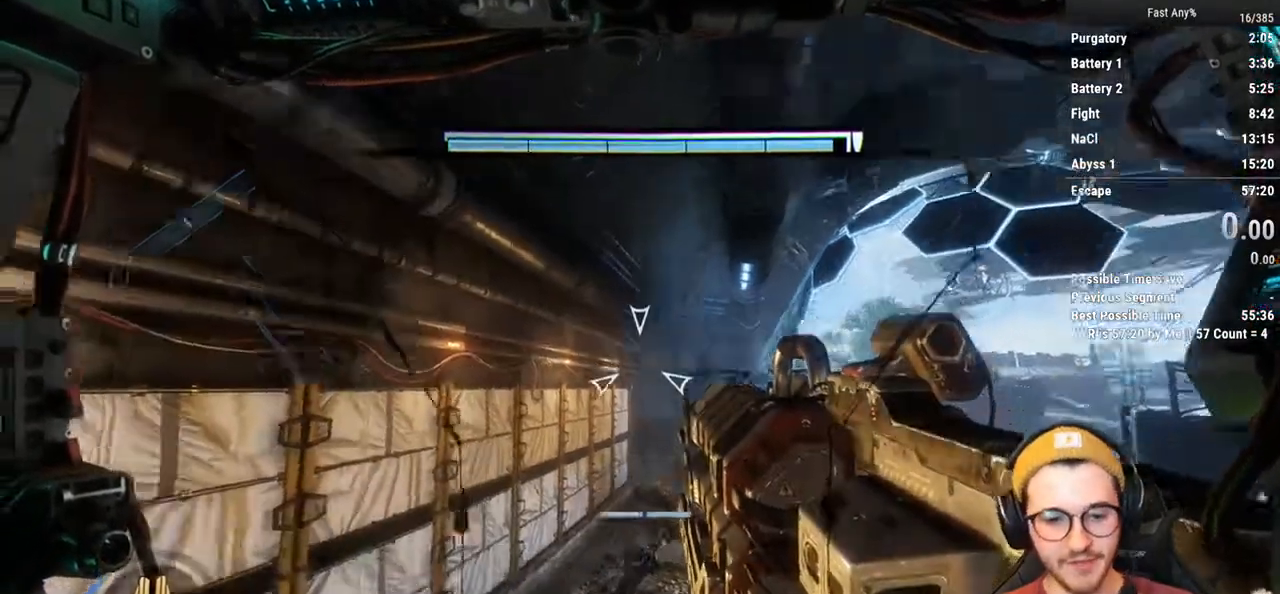
{"keys": ["s"], "mouse": [], "events": [[321, "s", "down"], [507, "a", "up"]]}
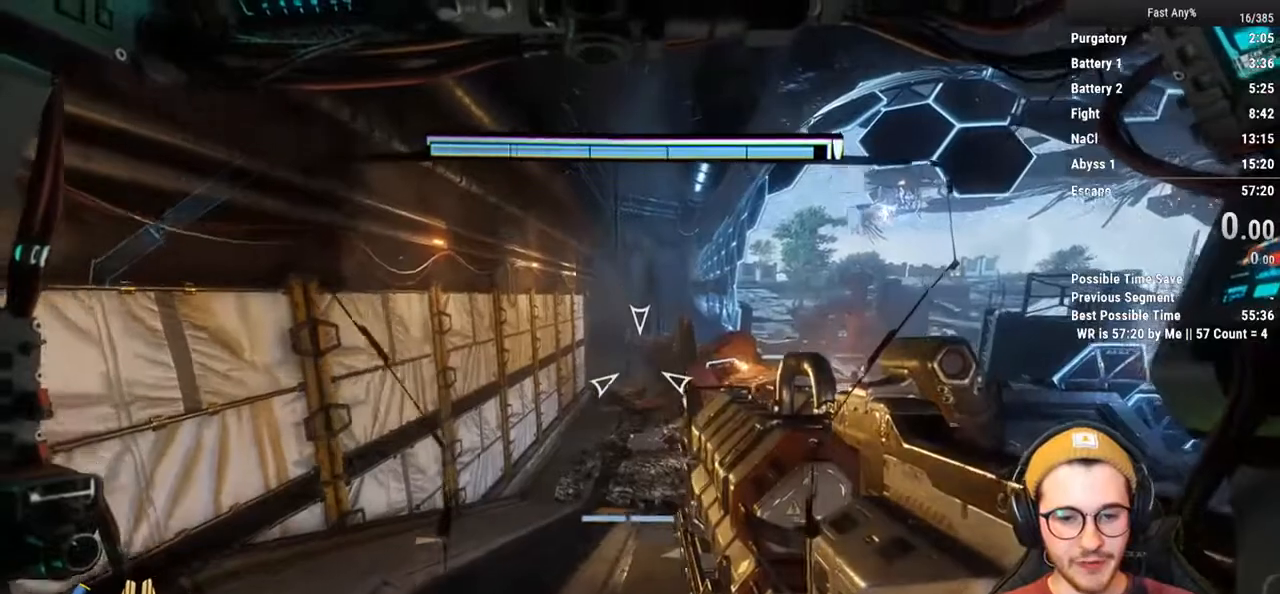
{"keys": [], "mouse": [], "events": [[203, "d", "down"], [237, "d", "up"], [389, "s", "up"]]}
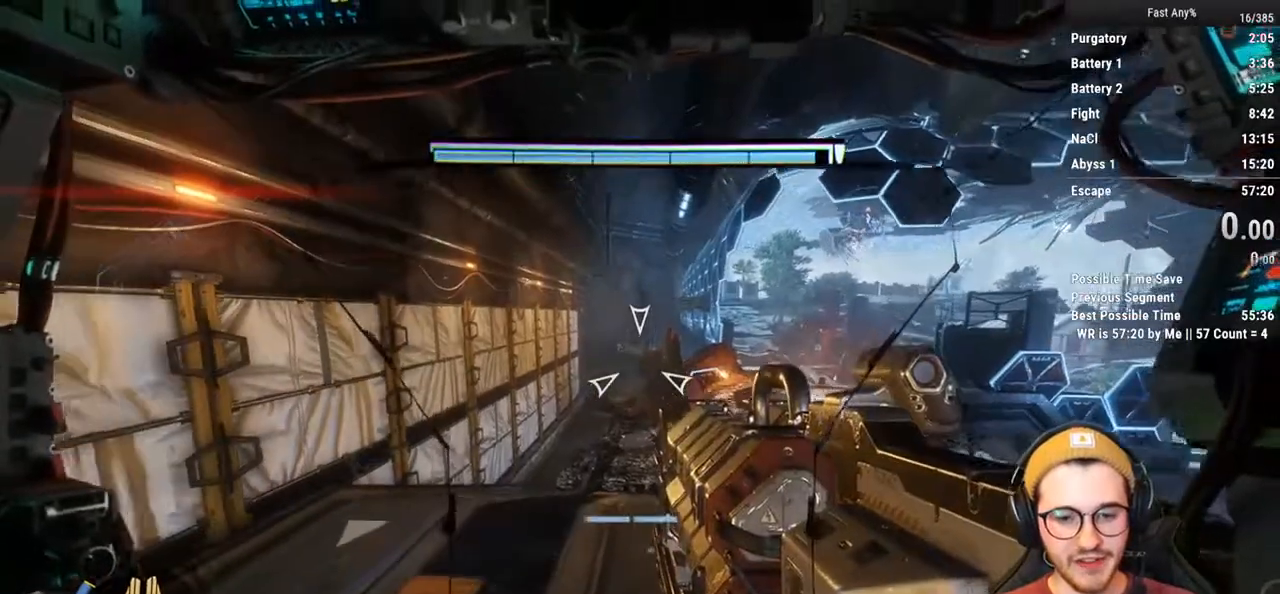
{"keys": ["w"], "mouse": [], "events": [[119, "shift", "down"], [119, "w", "down"], [237, "shift", "up"]]}
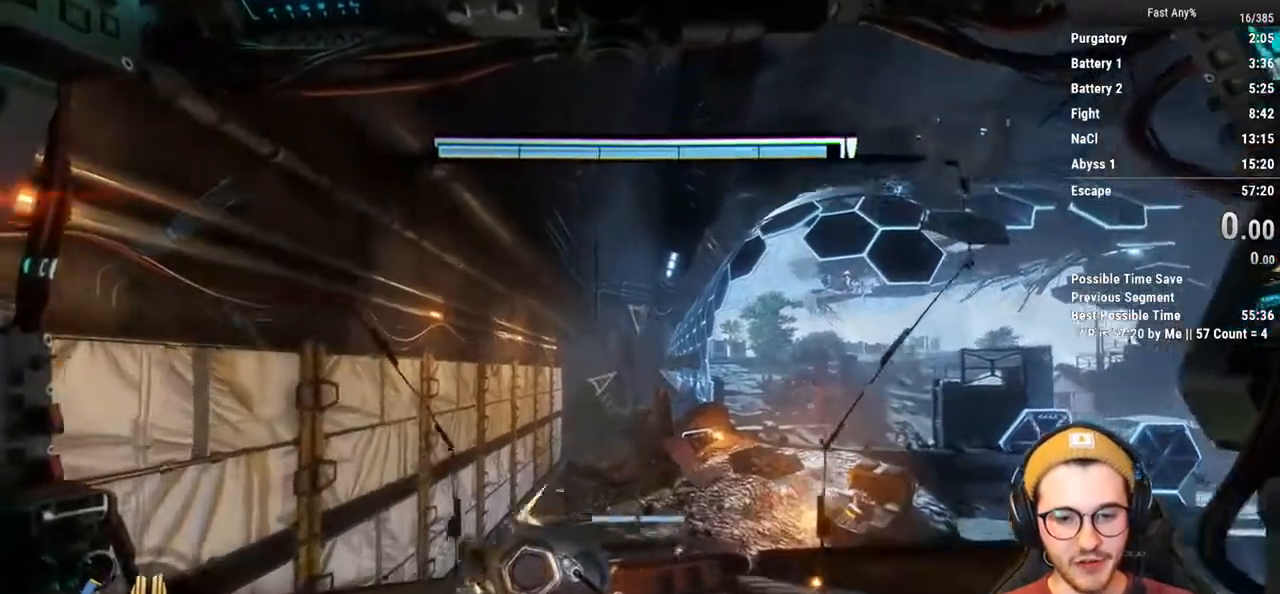
{"keys": ["space", "w"], "mouse": [], "events": [[507, "space", "down"]]}
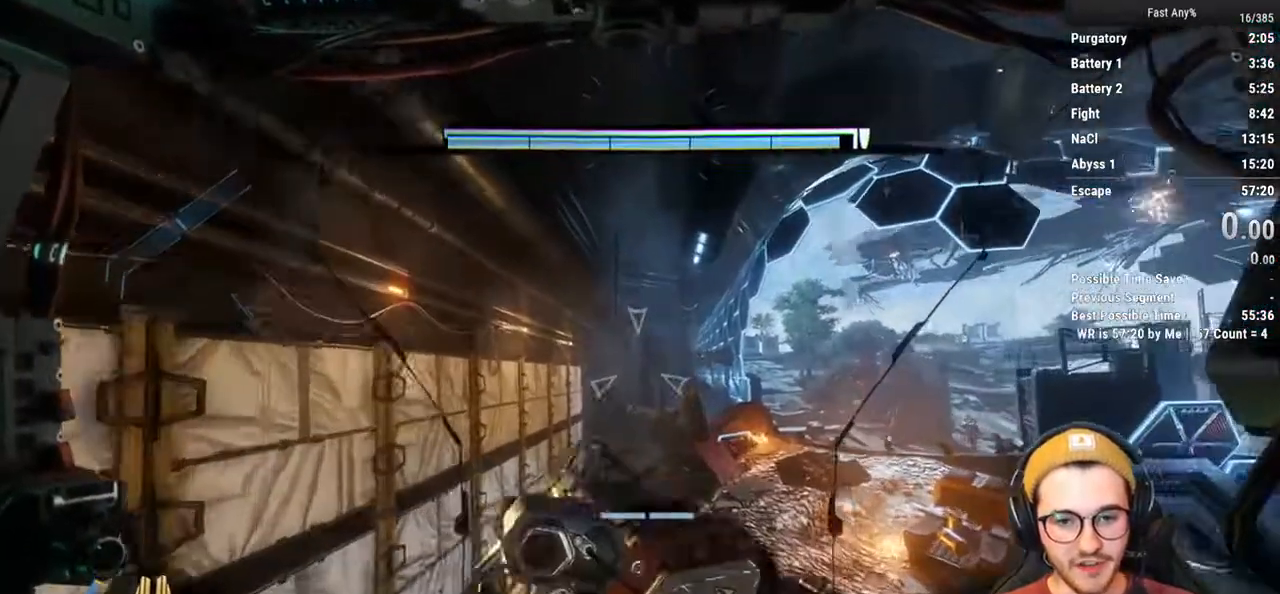
{"keys": ["w"], "mouse": [], "events": [[152, "space", "up"]]}
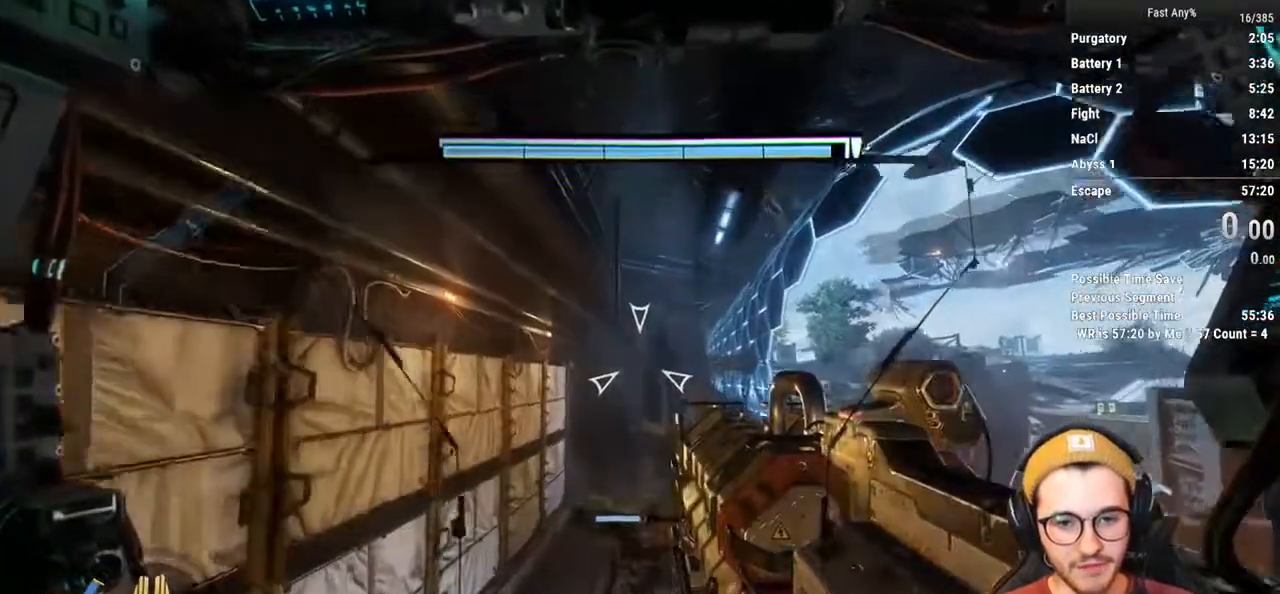
{"keys": ["ctrl", "w"], "mouse": [], "events": [[17, "f", "down"], [118, "f", "up"], [253, "ctrl", "down"]]}
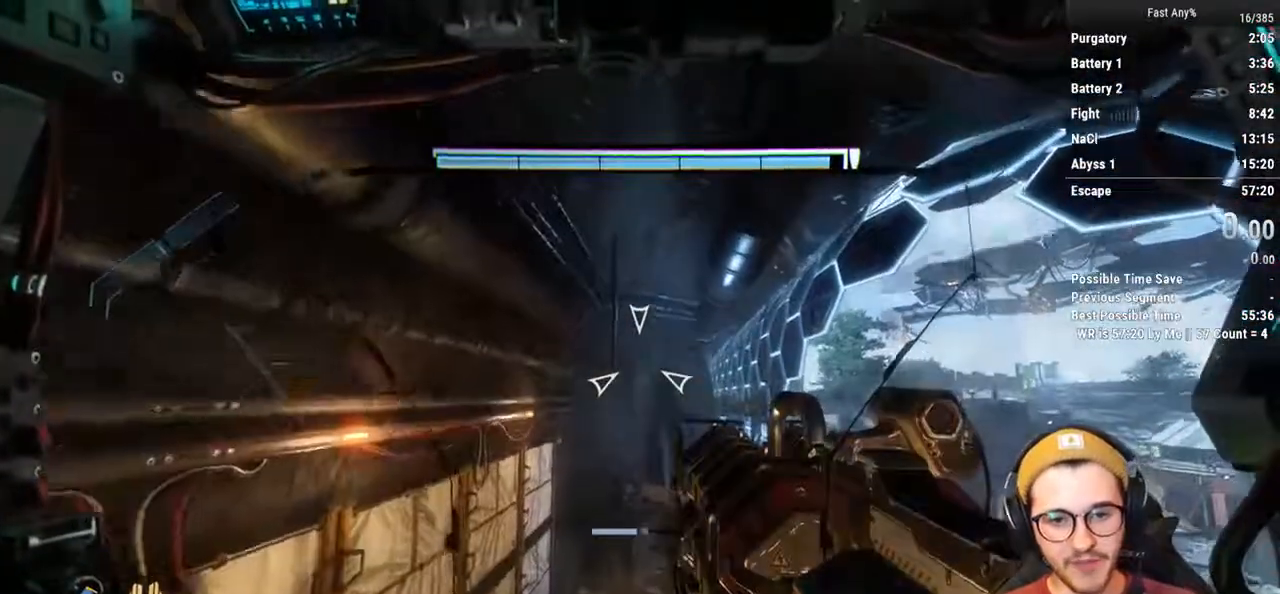
{"keys": ["ctrl", "w"], "mouse": [], "events": []}
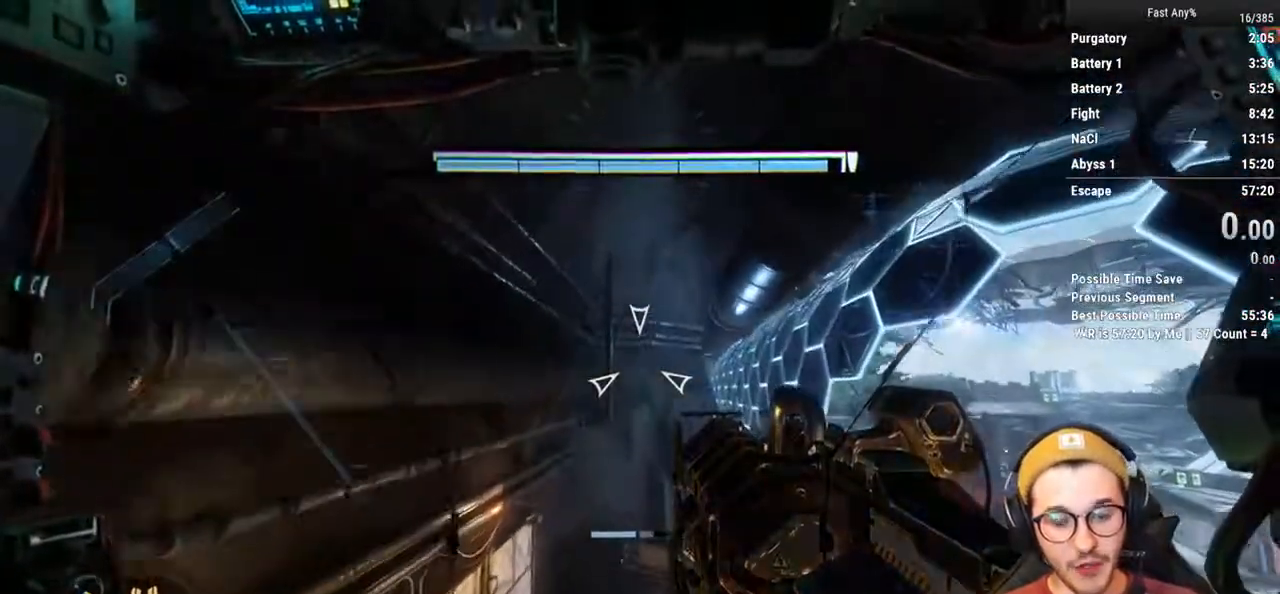
{"keys": ["a", "ctrl", "w"], "mouse": [], "events": [[17, "a", "down"]]}
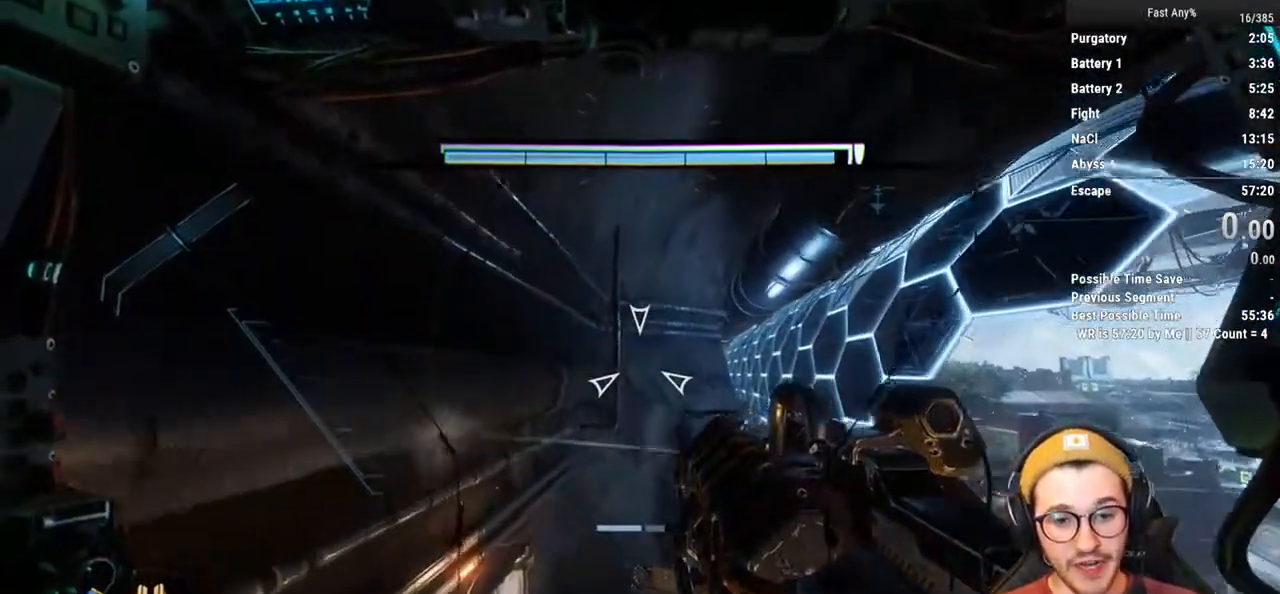
{"keys": ["a", "ctrl", "w"], "mouse": [], "events": []}
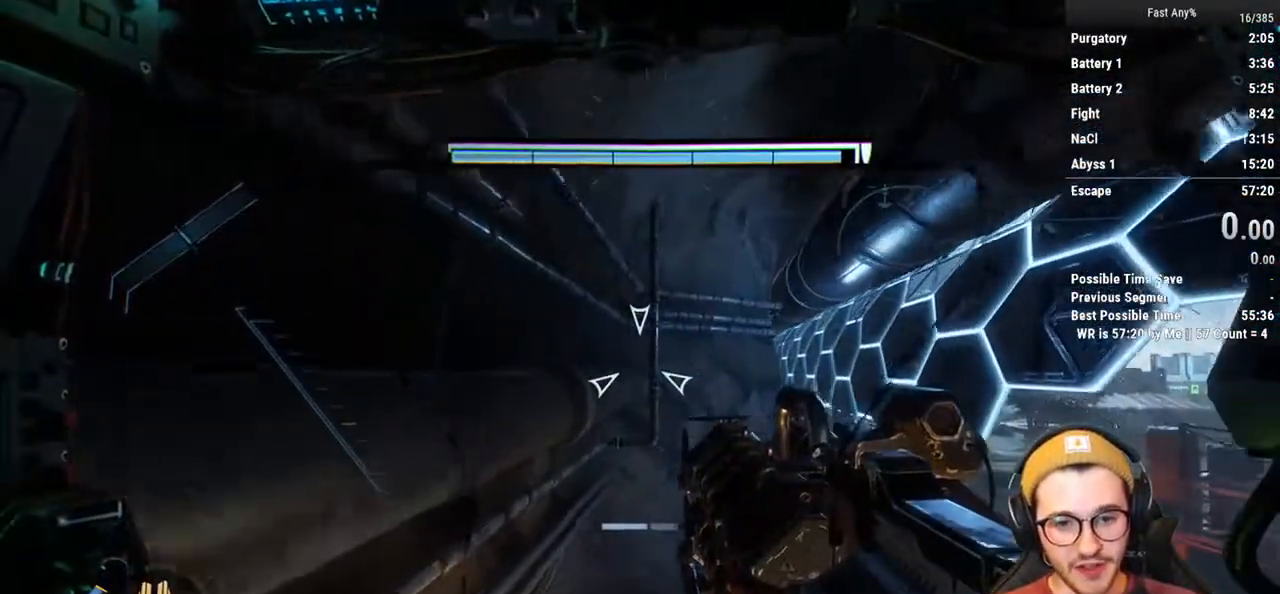
{"keys": ["a", "ctrl", "w"], "mouse": [], "events": []}
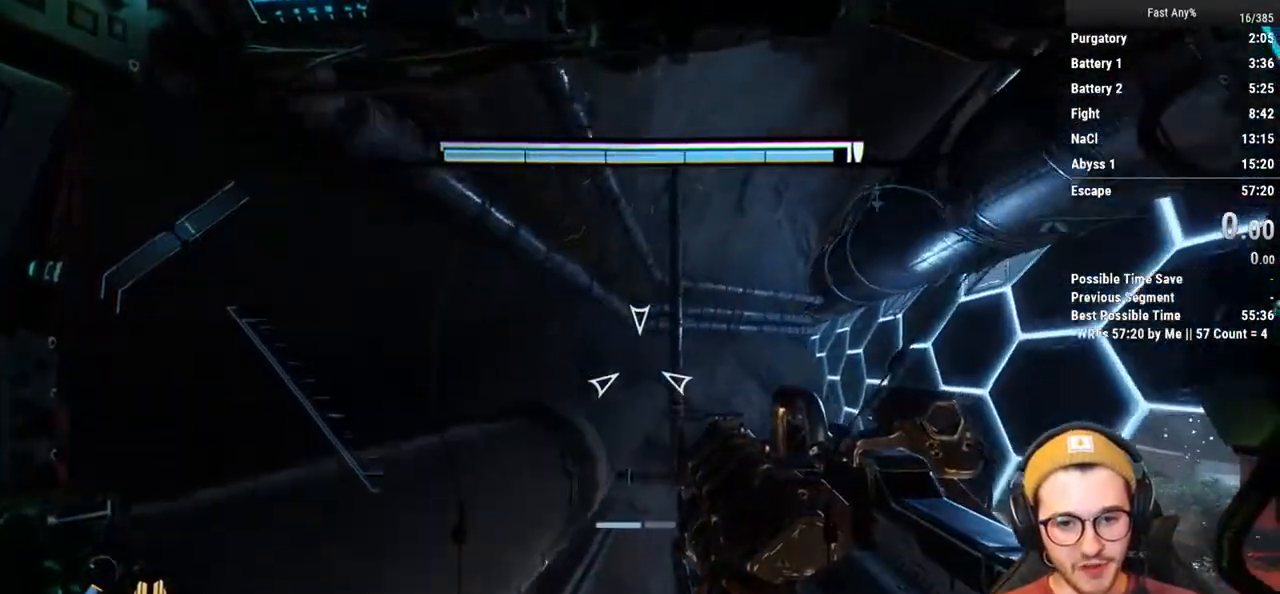
{"keys": ["a", "ctrl", "w"], "mouse": [], "events": []}
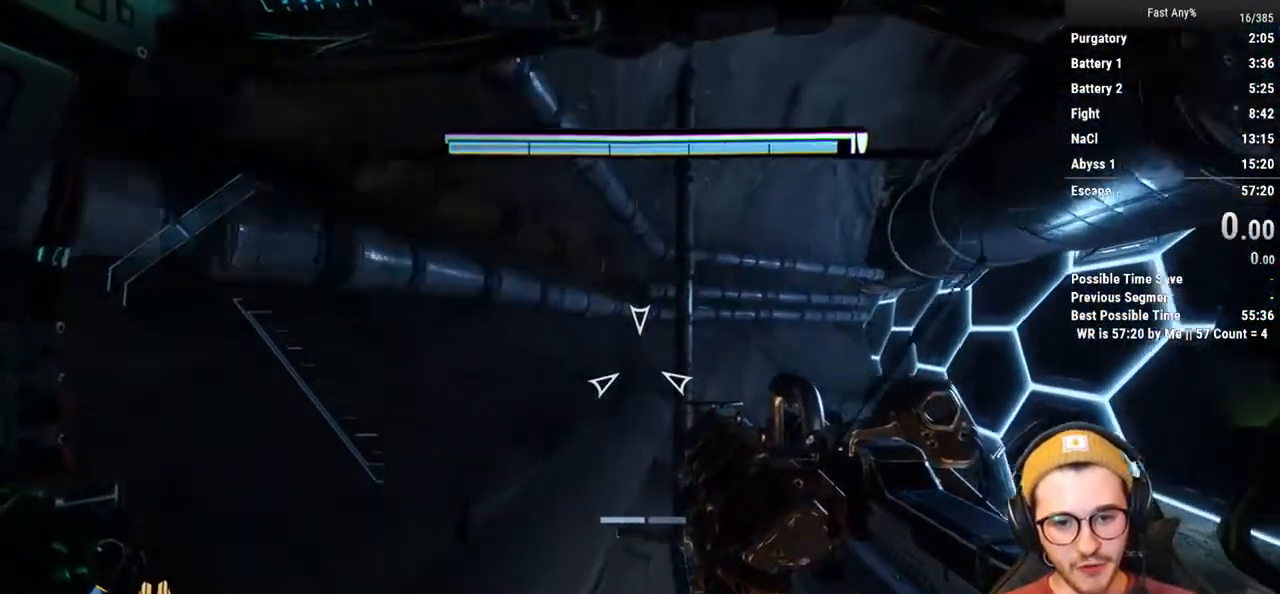
{"keys": ["a", "ctrl", "w"], "mouse": [], "events": []}
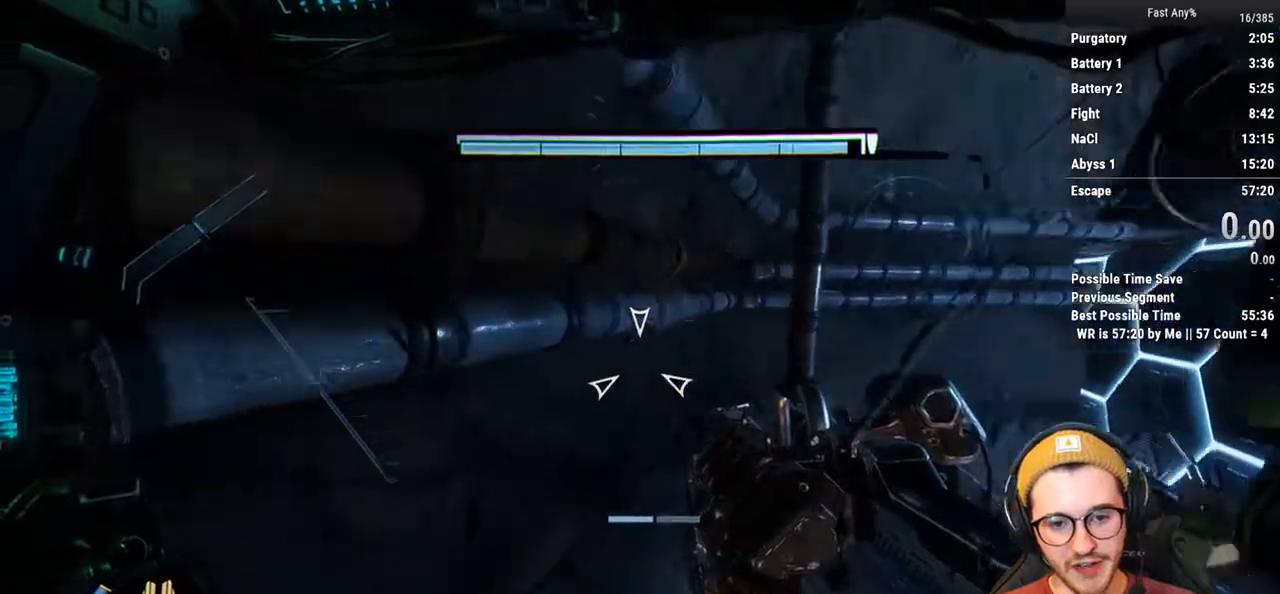
{"keys": [], "mouse": [], "events": [[34, "a", "up"], [34, "ctrl", "up"], [236, "d", "down"], [321, "d", "up"], [372, "w", "up"]]}
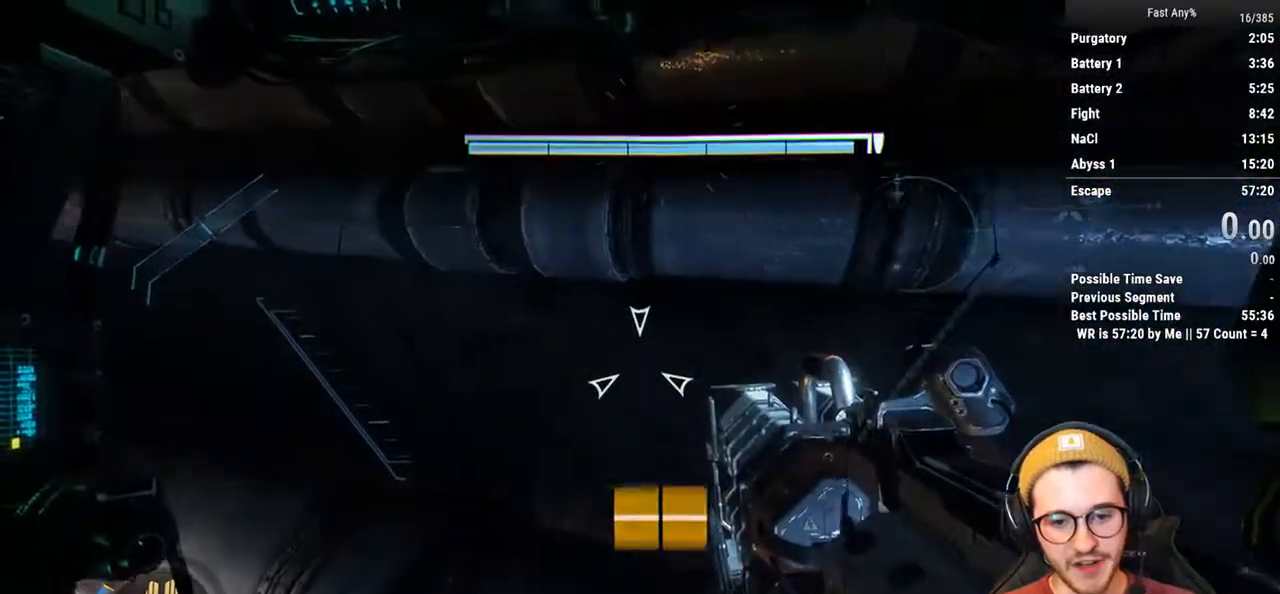
{"keys": [], "mouse": [], "events": []}
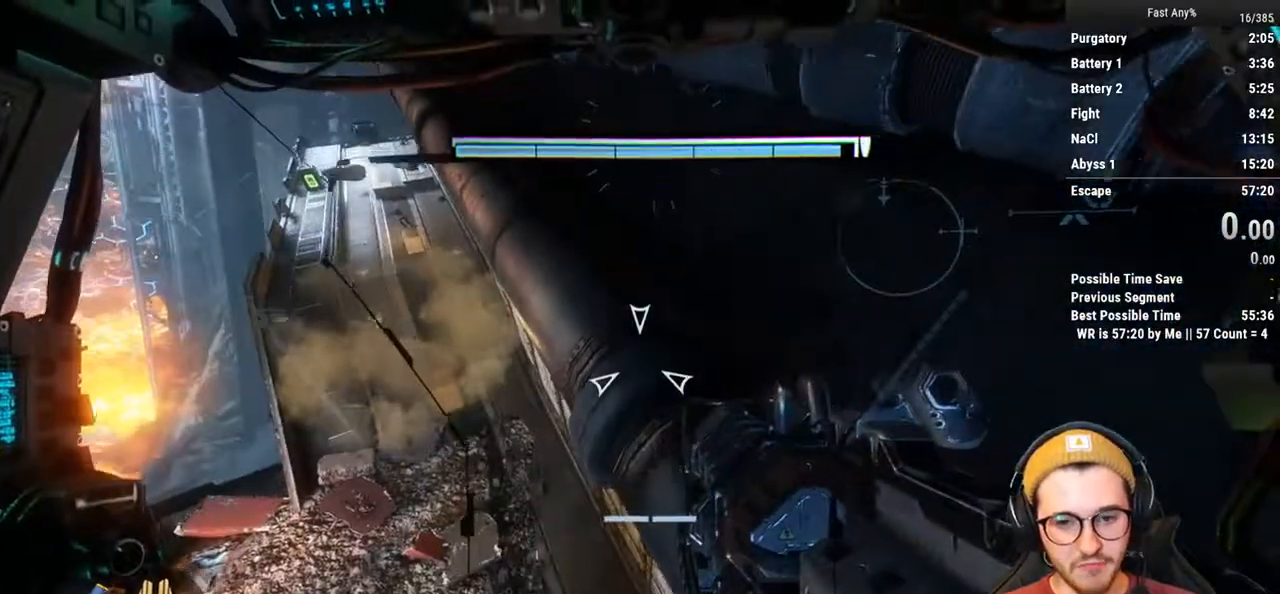
{"keys": [], "mouse": ["right"], "events": [[406, "mouse_right", "down"]]}
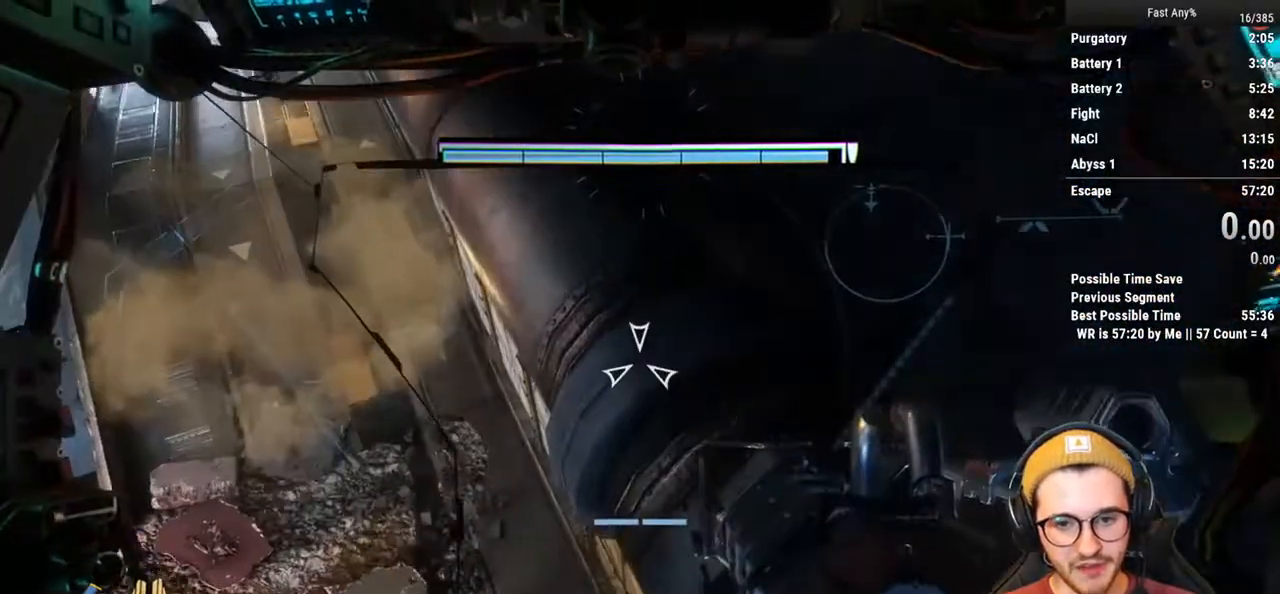
{"keys": [], "mouse": ["right"], "events": []}
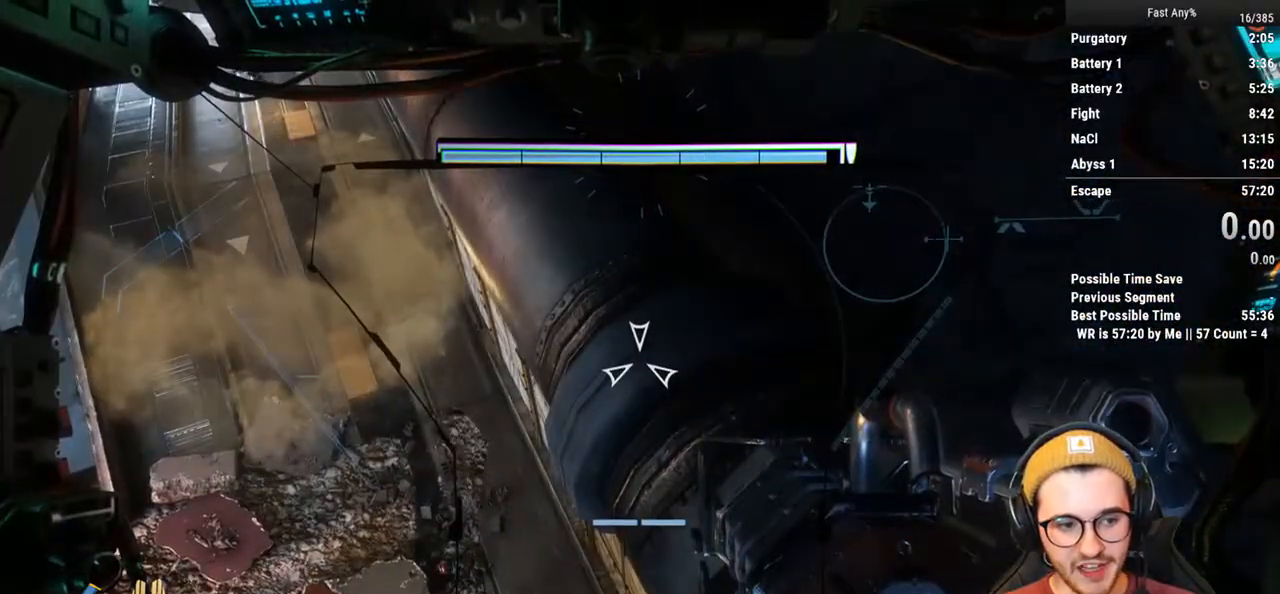
{"keys": [], "mouse": ["right"], "events": []}
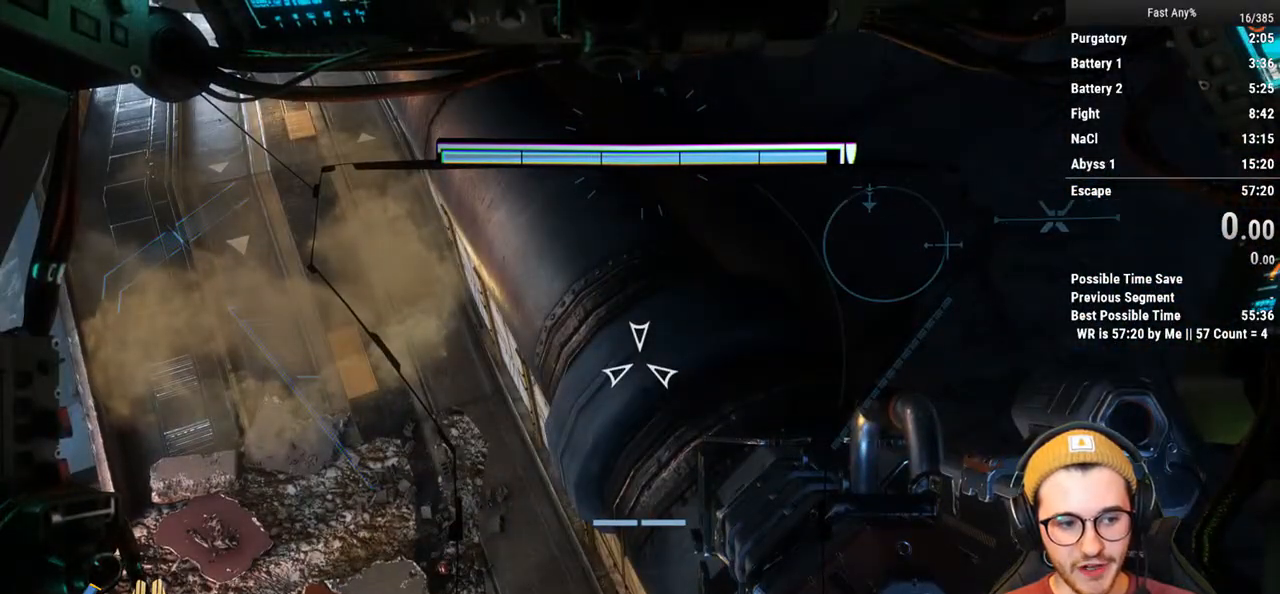
{"keys": [], "mouse": ["right"], "events": []}
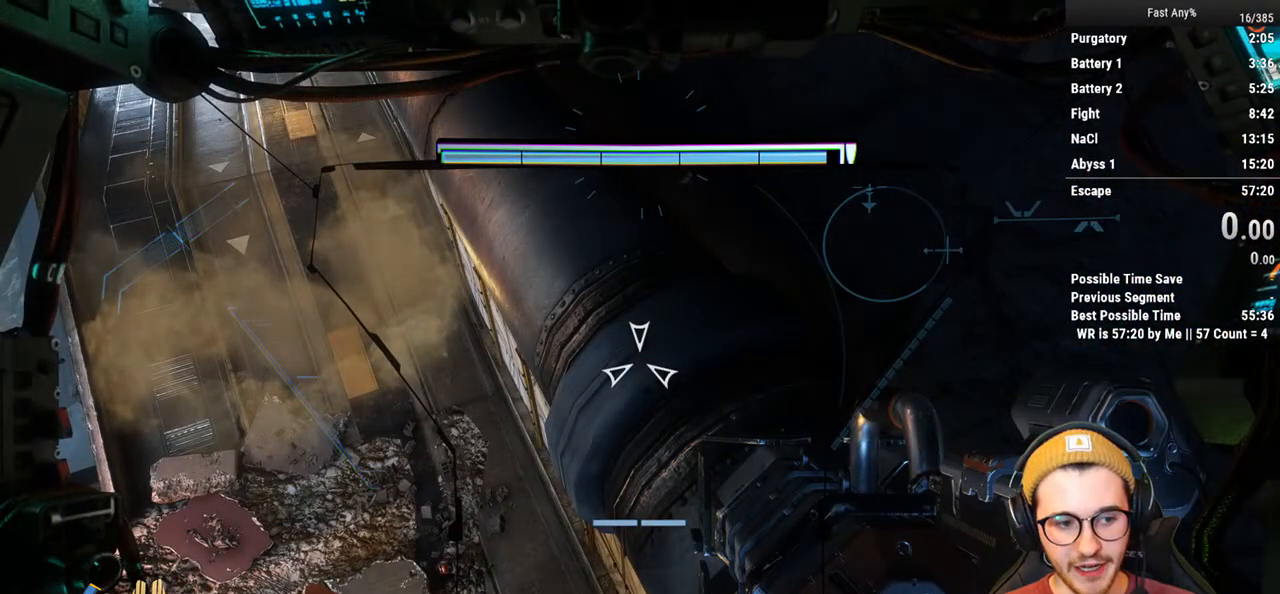
{"keys": [], "mouse": ["right"], "events": []}
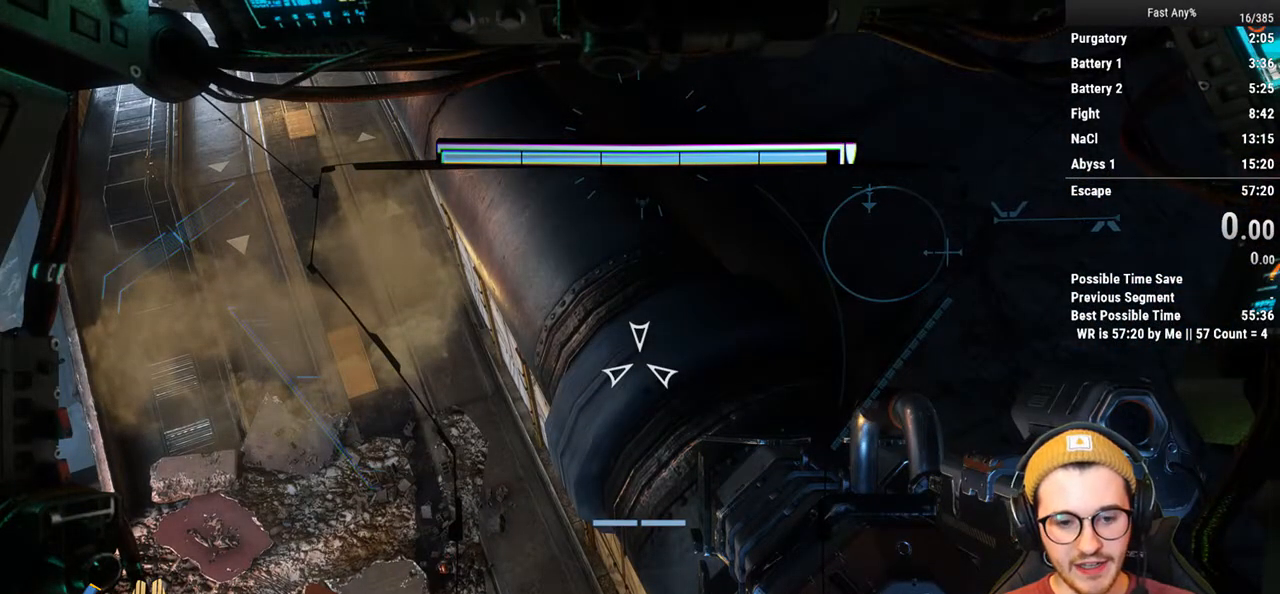
{"keys": [], "mouse": ["right"], "events": []}
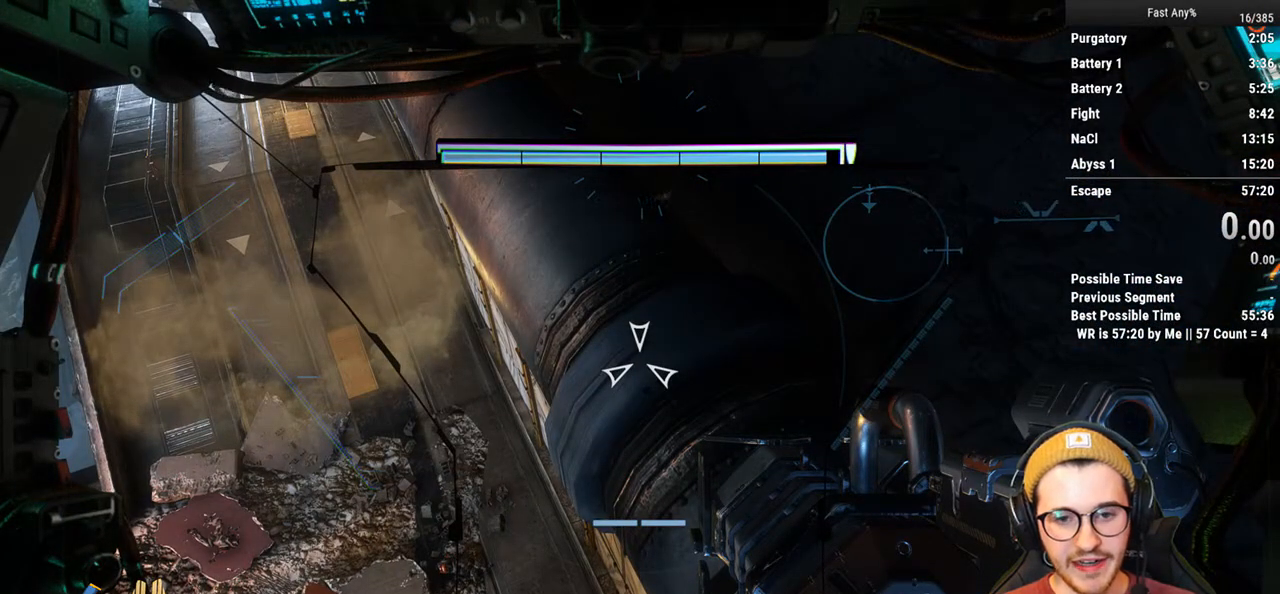
{"keys": [], "mouse": ["right"], "events": []}
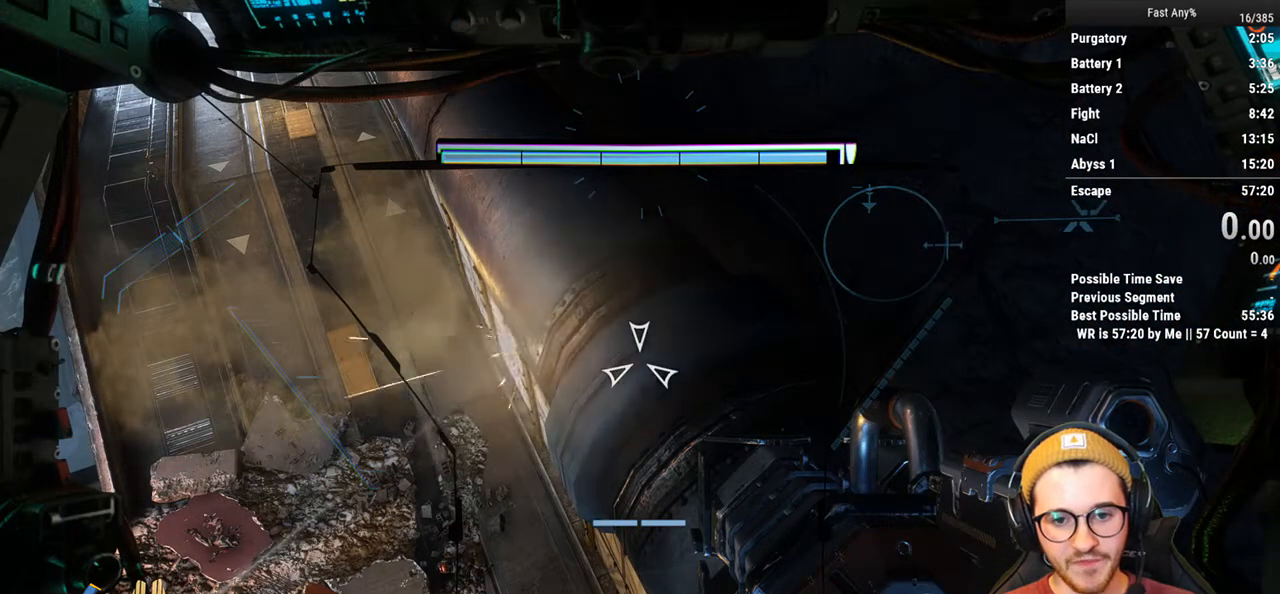
{"keys": [], "mouse": ["right"], "events": []}
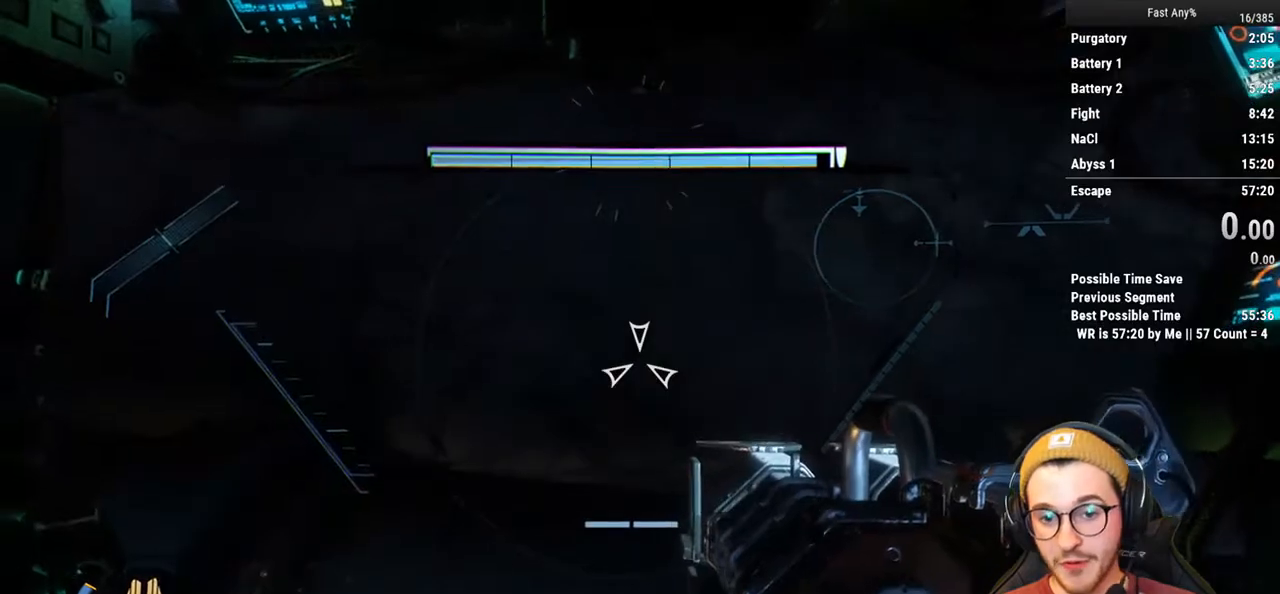
{"keys": [], "mouse": ["right"], "events": []}
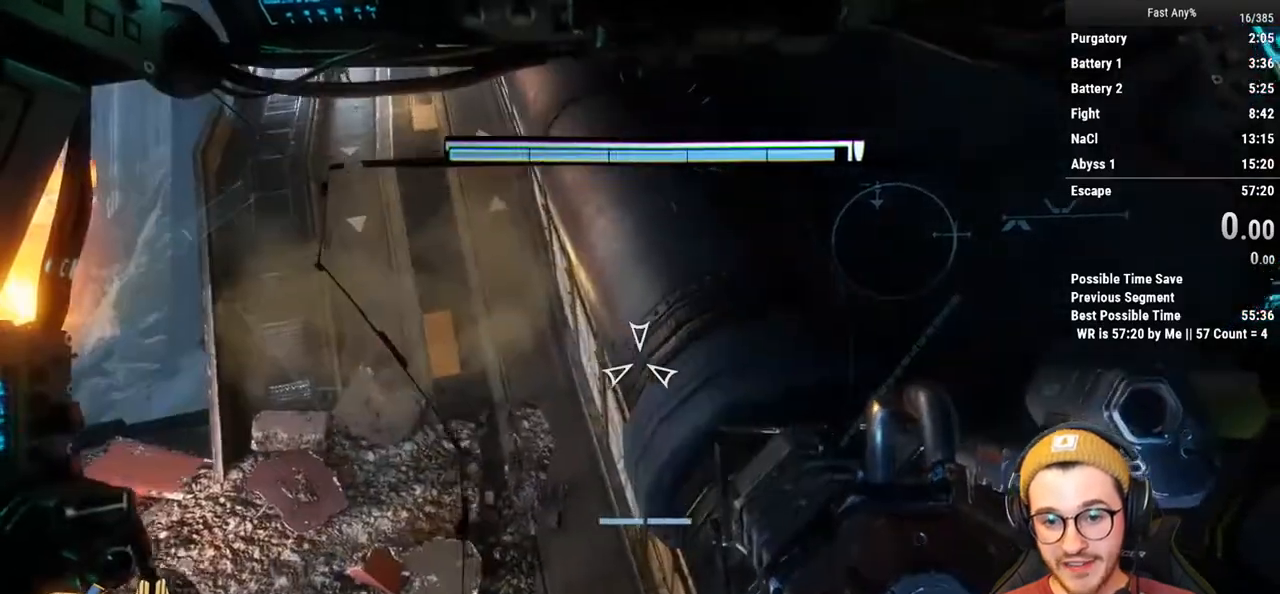
{"keys": ["shift", "w"], "mouse": [], "events": [[169, "mouse_right", "up"], [254, "w", "down"], [355, "shift", "down"]]}
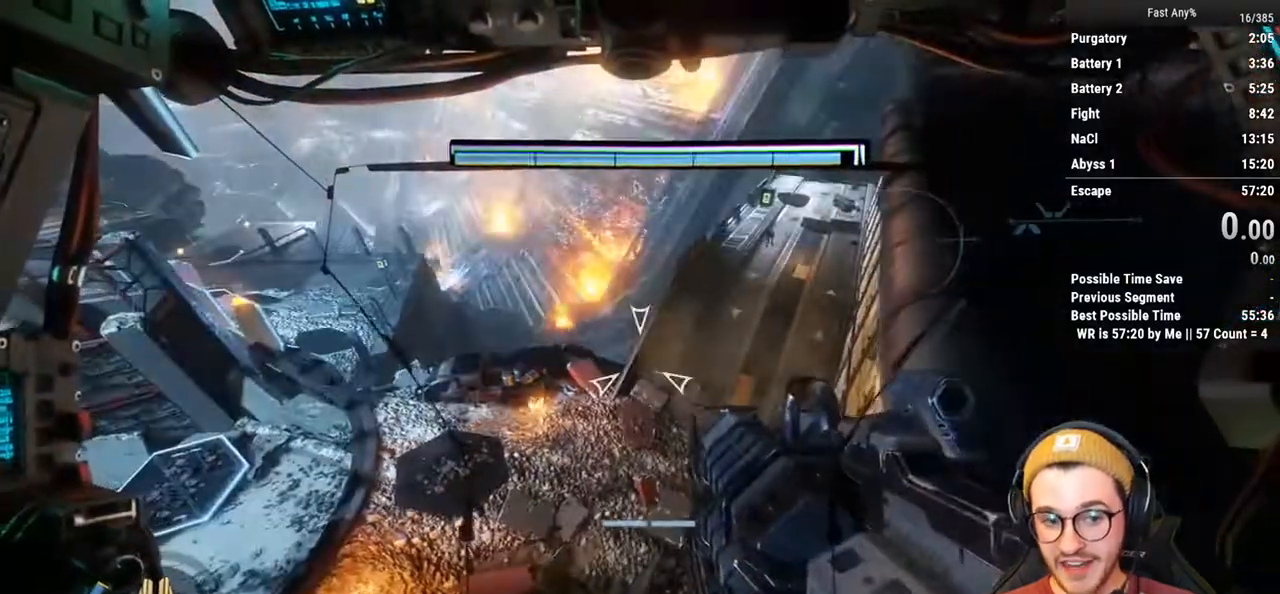
{"keys": ["shift", "w"], "mouse": [], "events": []}
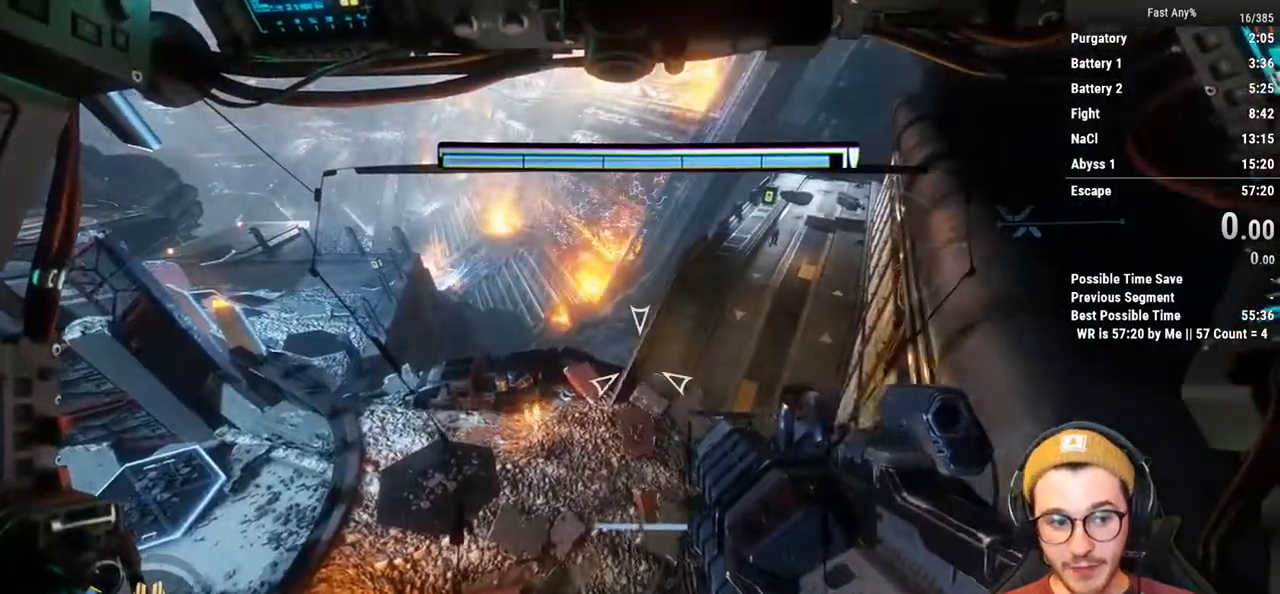
{"keys": ["d", "shift"], "mouse": [], "events": [[288, "d", "down"], [338, "w", "up"]]}